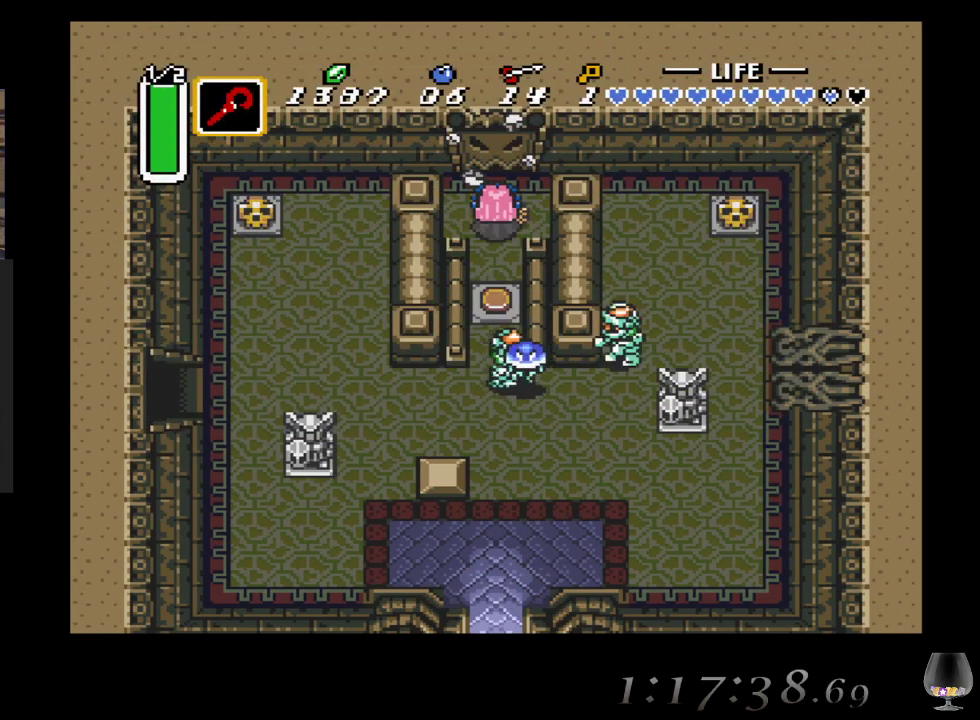
Gameplay with a controller (PlayStation layout); each line is a JSON object with the inputs held at the frame after it. "events" lists button and stick changes between this image and that frame as [ms after this image, input, new state], when the widget could be followed in between. Not read: L2 R2 R3 right_stick.
{"buttons": [], "left_stick": "down", "events": [[17, "left_stick", "down"], [100, "SQUARE", "down"], [217, "left_stick", "center"], [300, "SQUARE", "up"], [483, "left_stick", "down"]]}
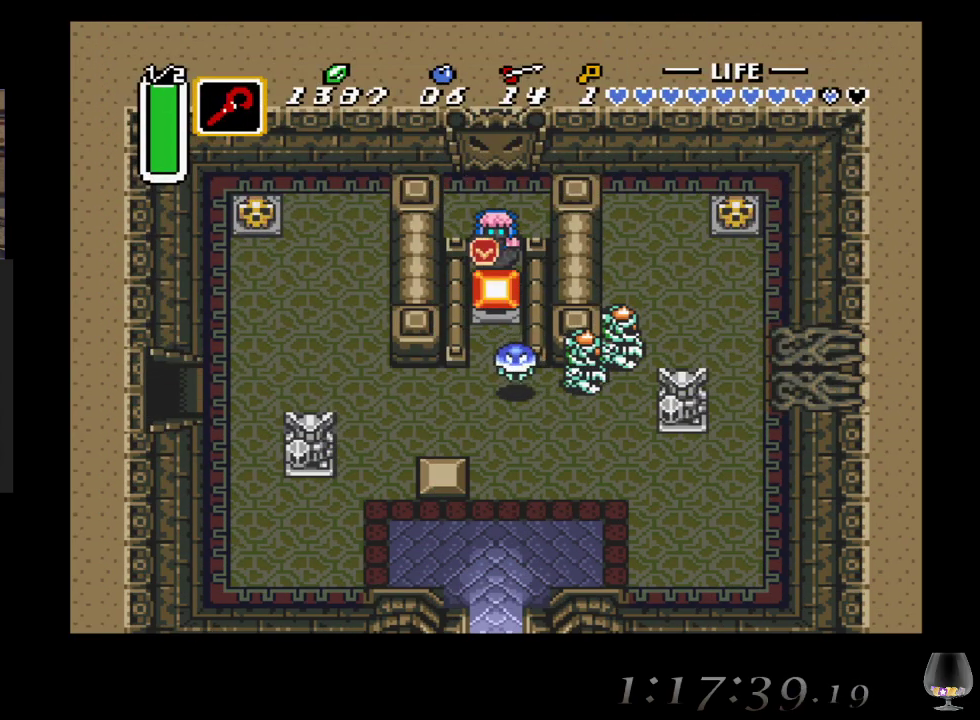
{"buttons": [], "left_stick": "up", "events": [[367, "left_stick", "up"]]}
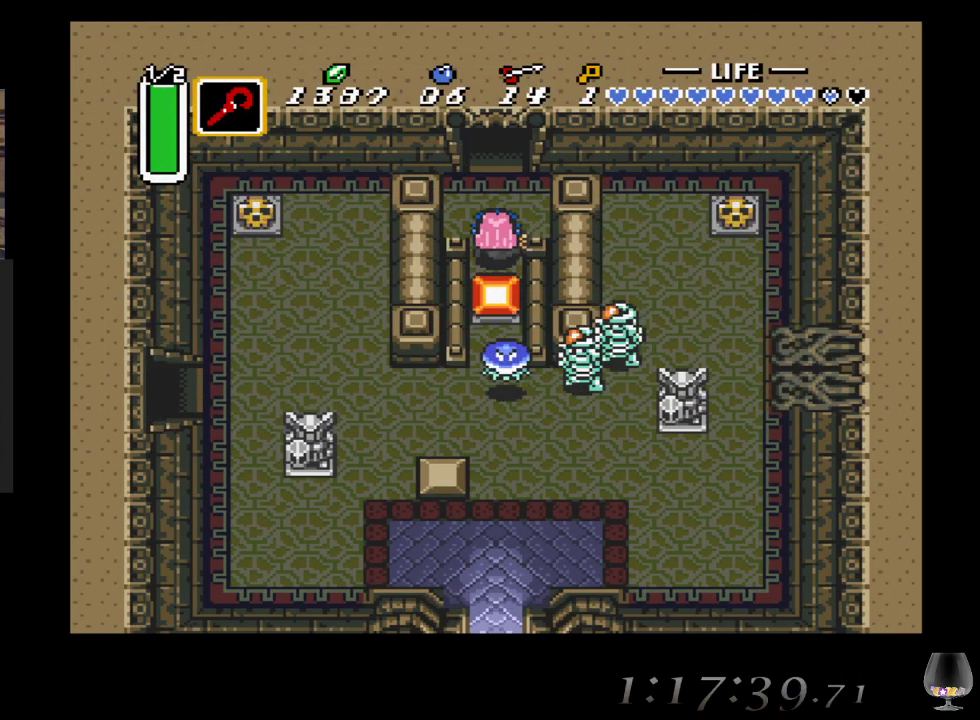
{"buttons": [], "left_stick": "up", "events": []}
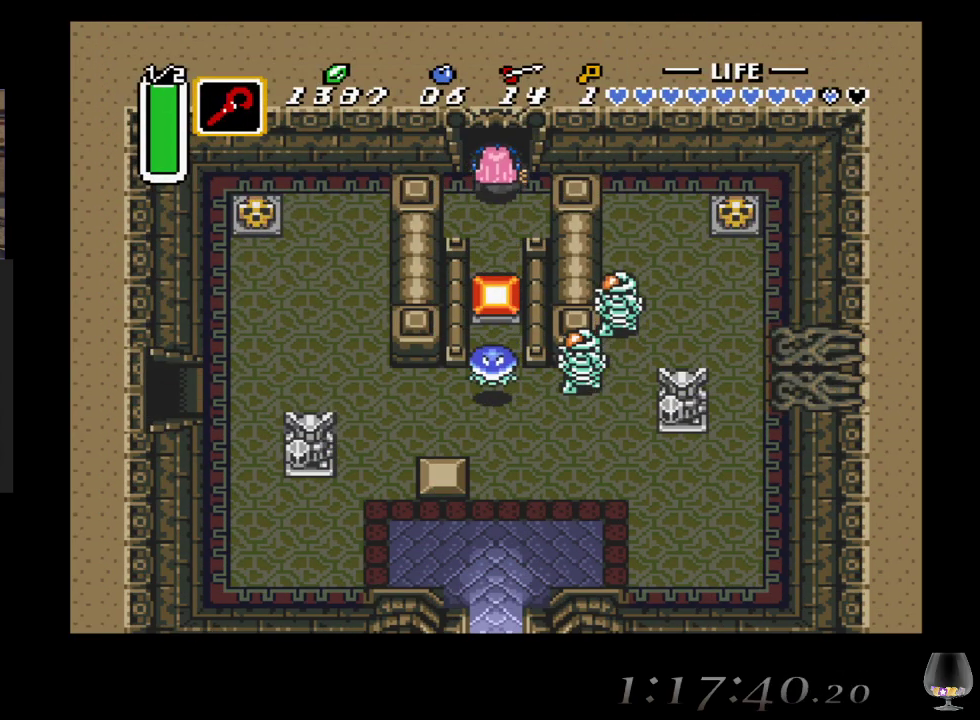
{"buttons": [], "left_stick": "up", "events": []}
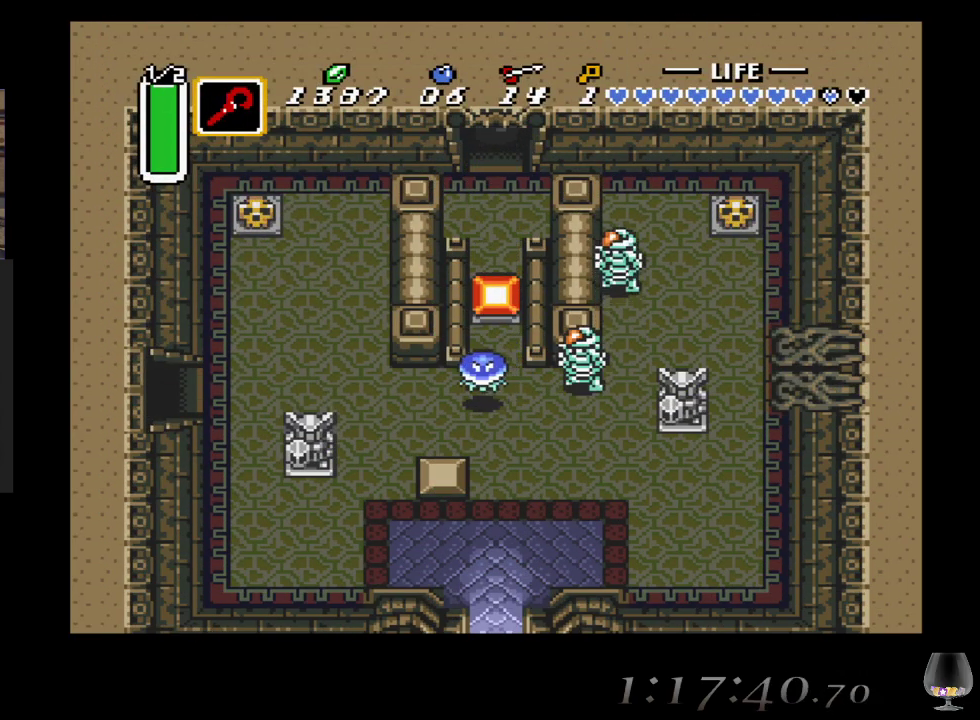
{"buttons": [], "left_stick": "up", "events": []}
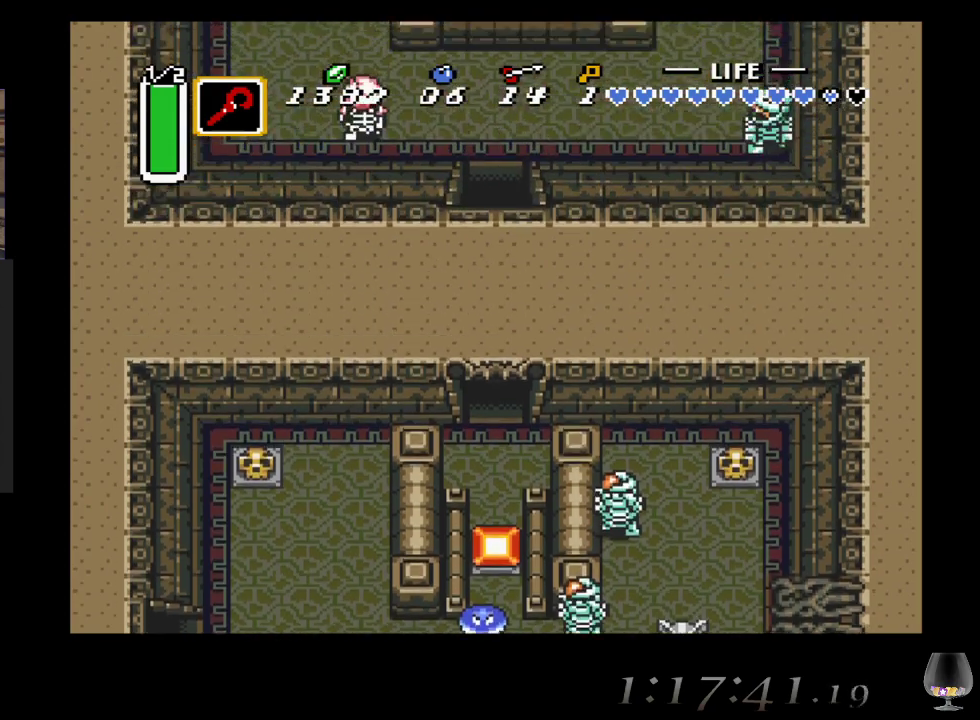
{"buttons": [], "left_stick": "up", "events": []}
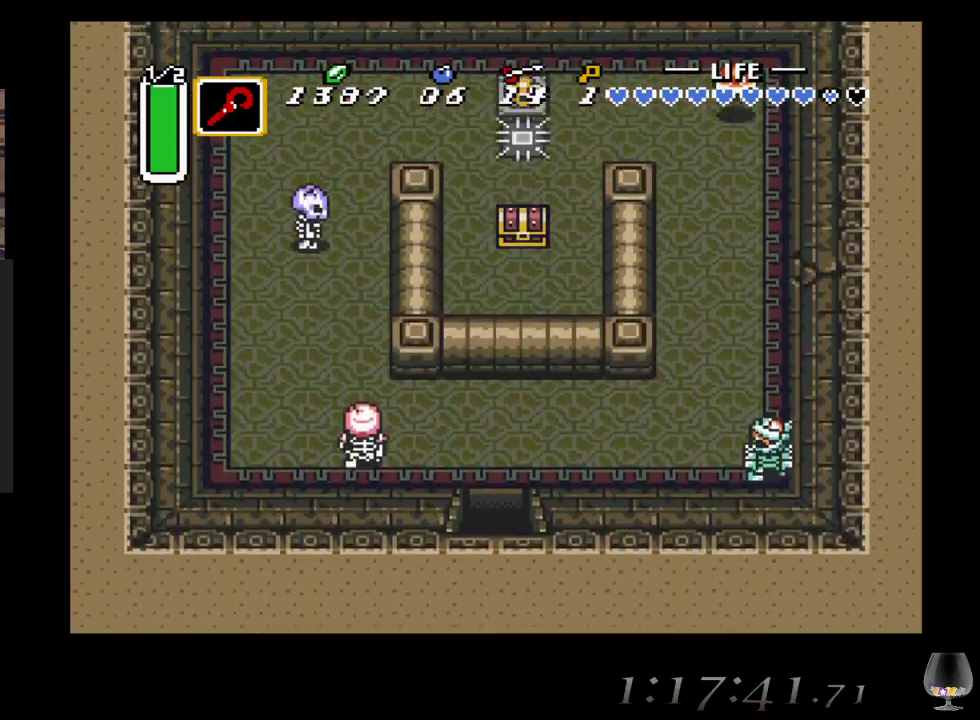
{"buttons": [], "left_stick": "up", "events": []}
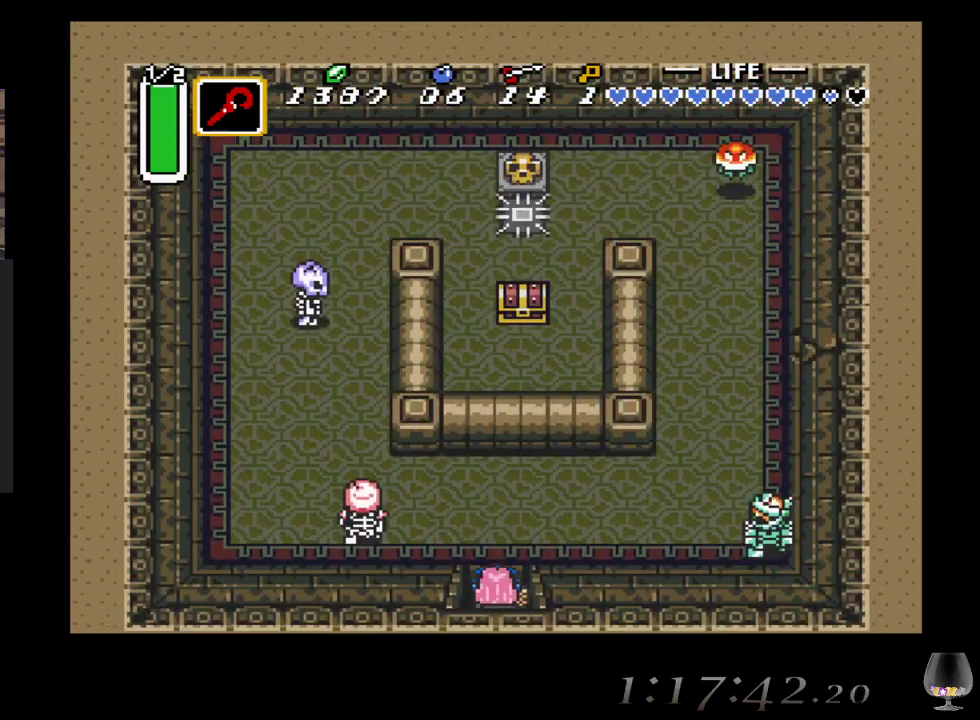
{"buttons": [], "left_stick": "up-right", "events": [[433, "left_stick", "up-right"]]}
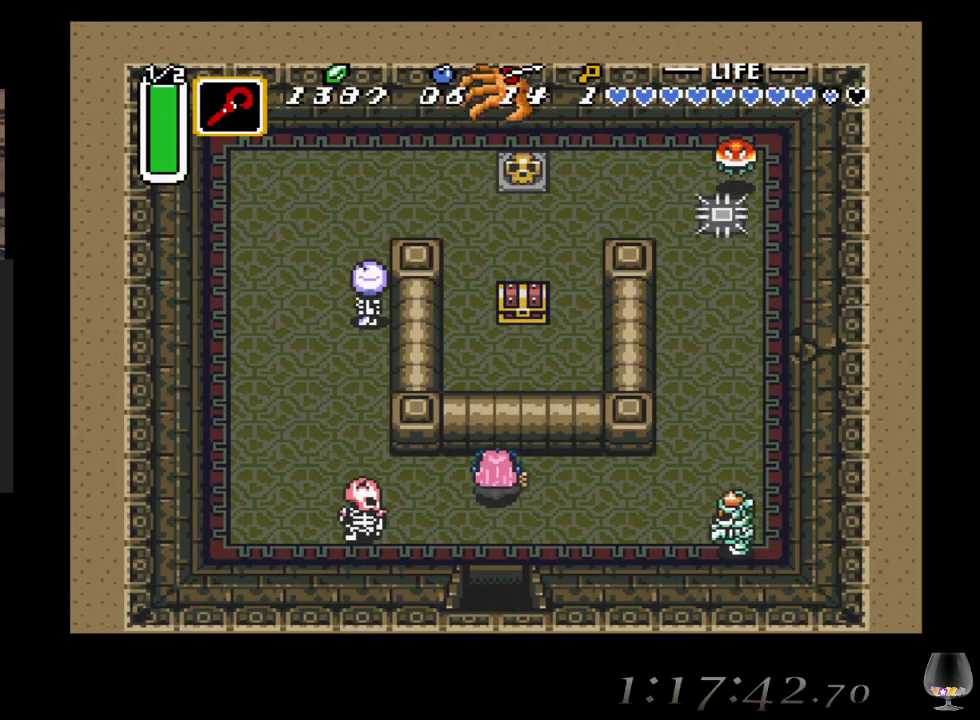
{"buttons": [], "left_stick": "up-right", "events": []}
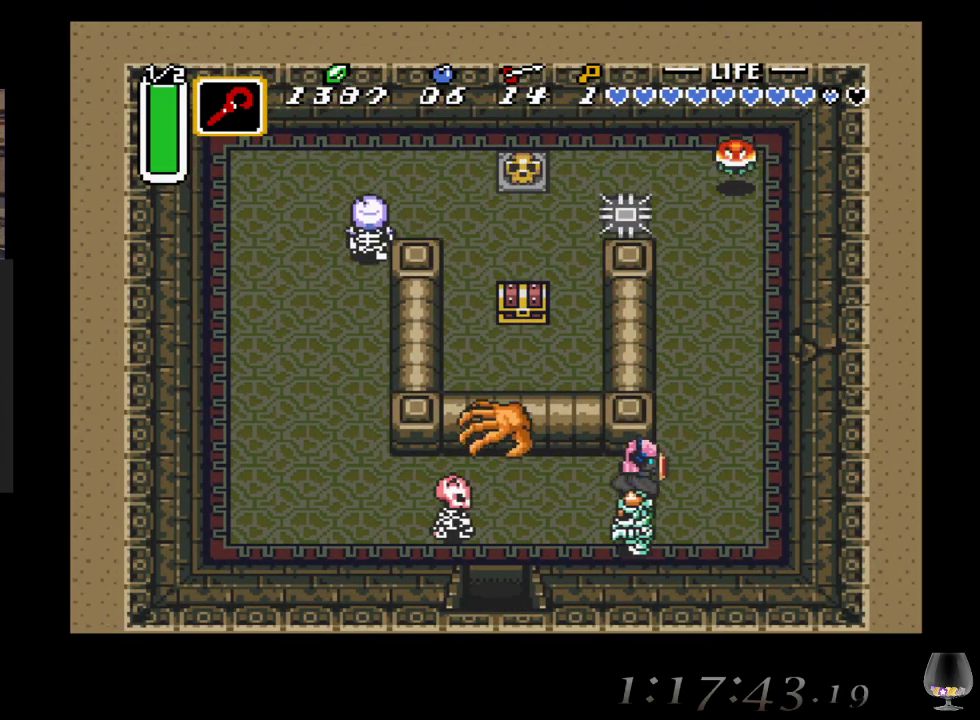
{"buttons": [], "left_stick": "up", "events": [[267, "left_stick", "up"]]}
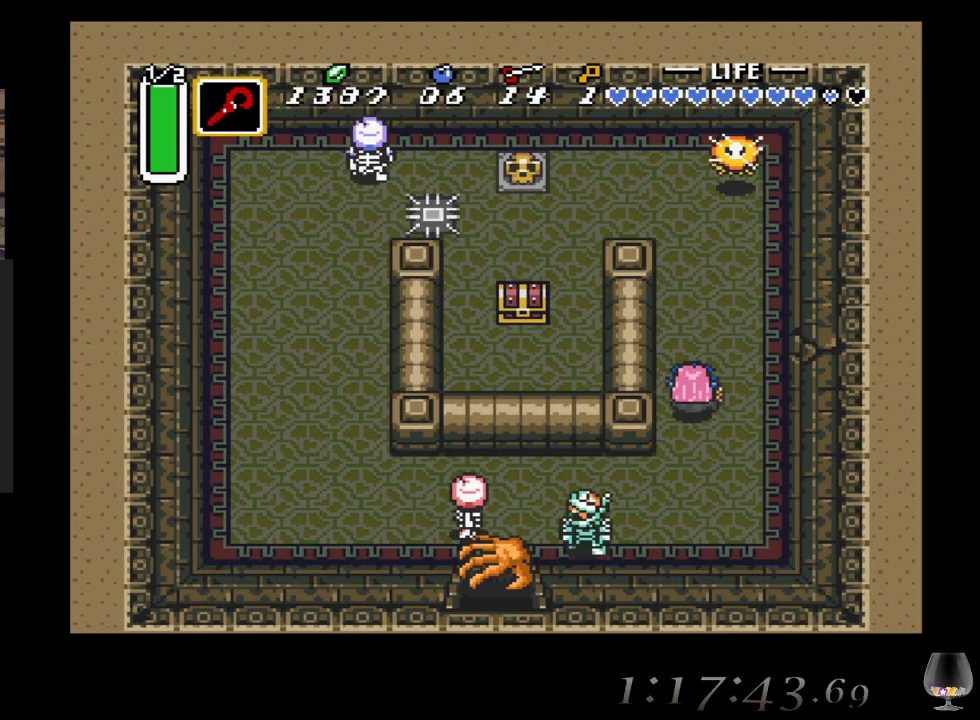
{"buttons": [], "left_stick": "up-left", "events": [[217, "left_stick", "up-left"]]}
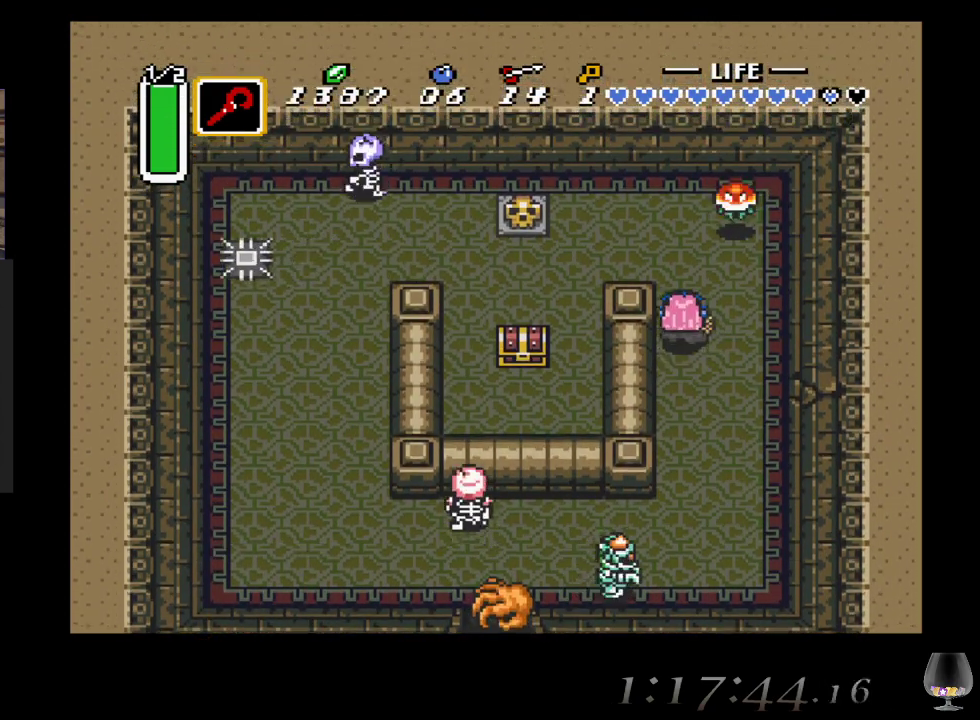
{"buttons": [], "left_stick": "up-left", "events": []}
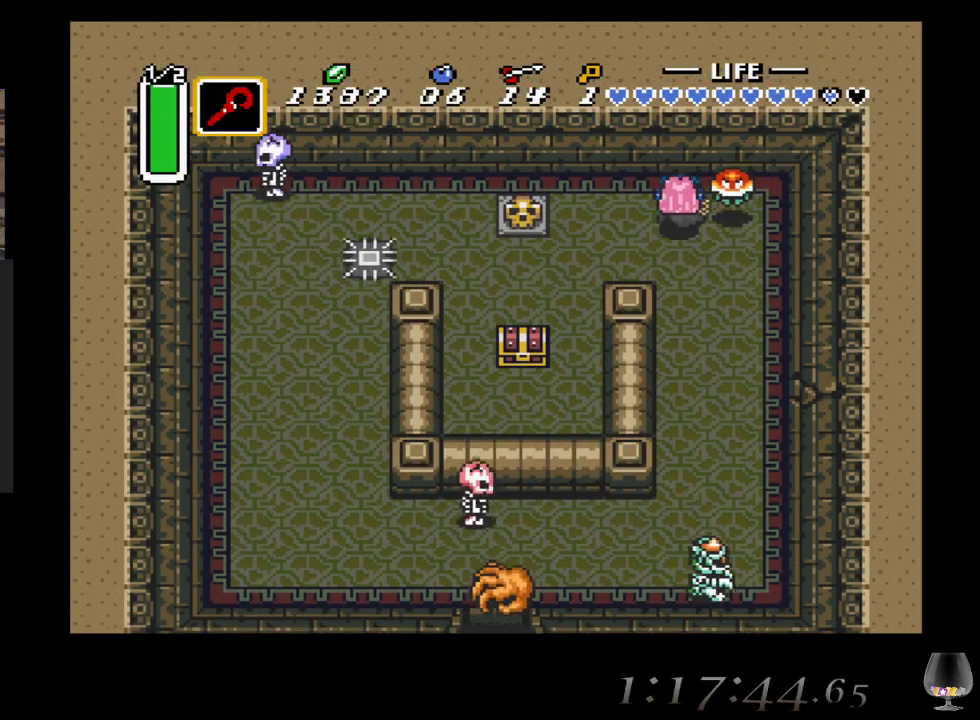
{"buttons": [], "left_stick": "left", "events": [[167, "left_stick", "left"]]}
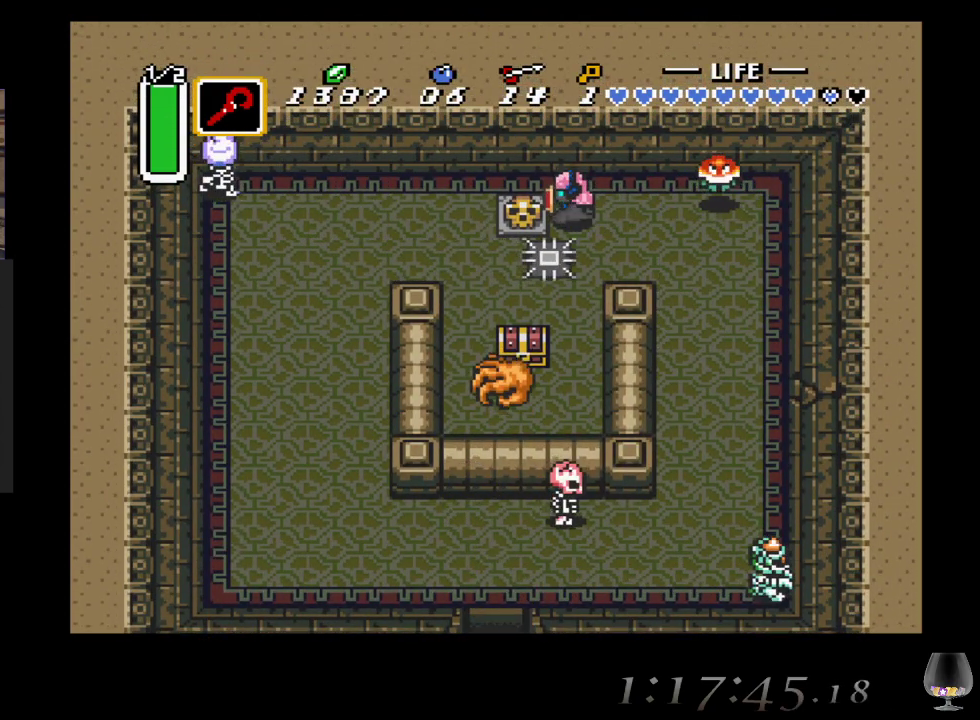
{"buttons": [], "left_stick": "down", "events": [[67, "left_stick", "down-left"], [367, "left_stick", "down"]]}
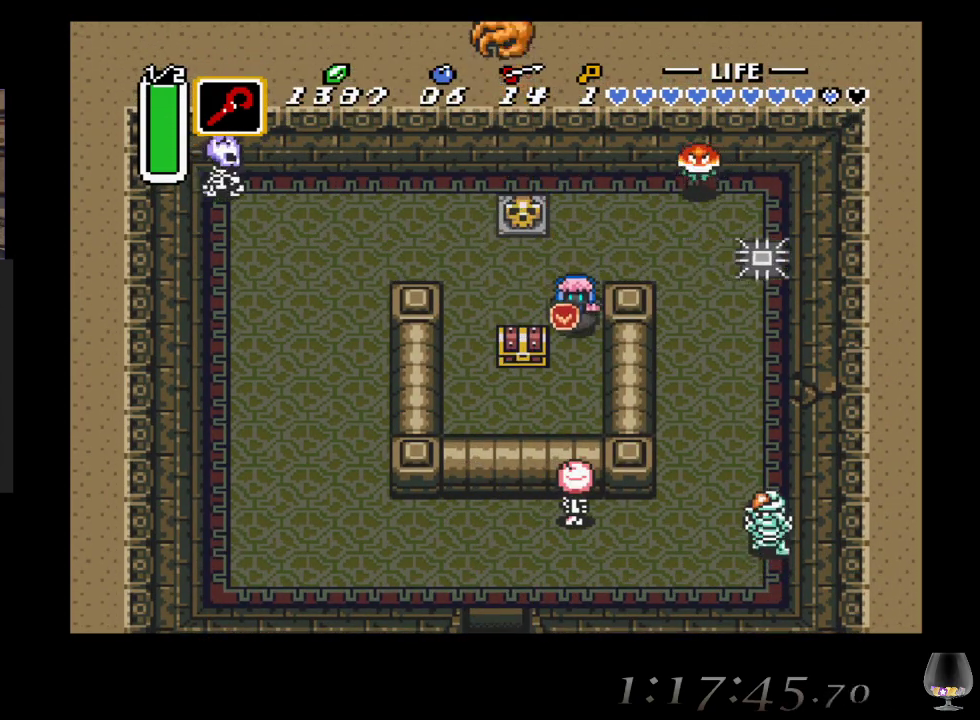
{"buttons": [], "left_stick": "left", "events": [[283, "left_stick", "down-left"], [467, "left_stick", "left"]]}
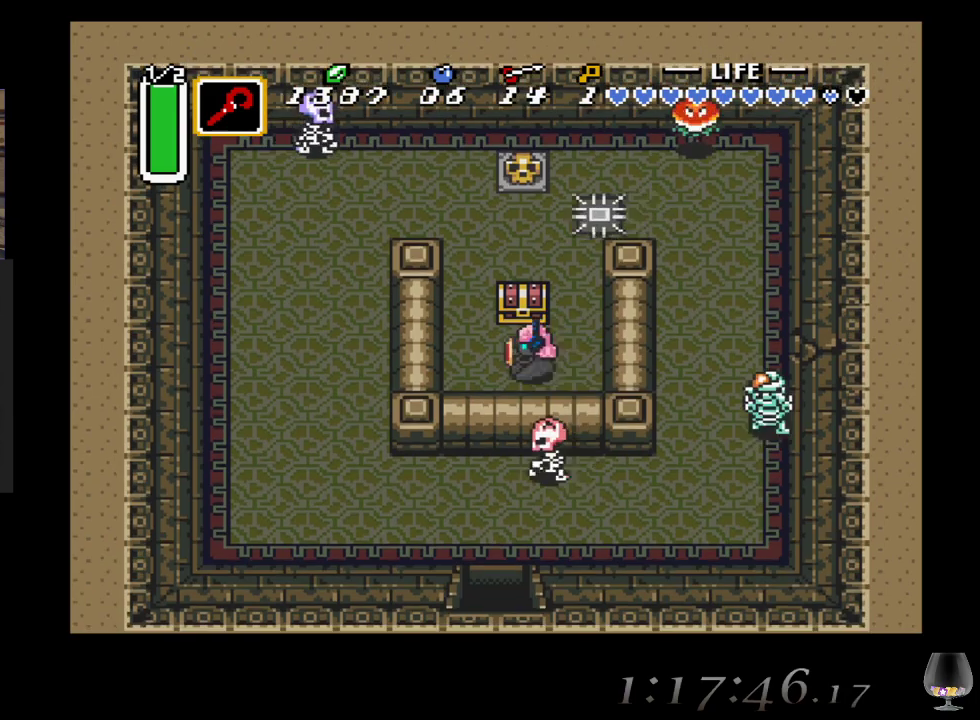
{"buttons": [], "left_stick": "center", "events": [[17, "left_stick", "up-left"], [67, "left_stick", "up"], [167, "CIRCLE", "down"], [217, "left_stick", "center"], [367, "CIRCLE", "up"]]}
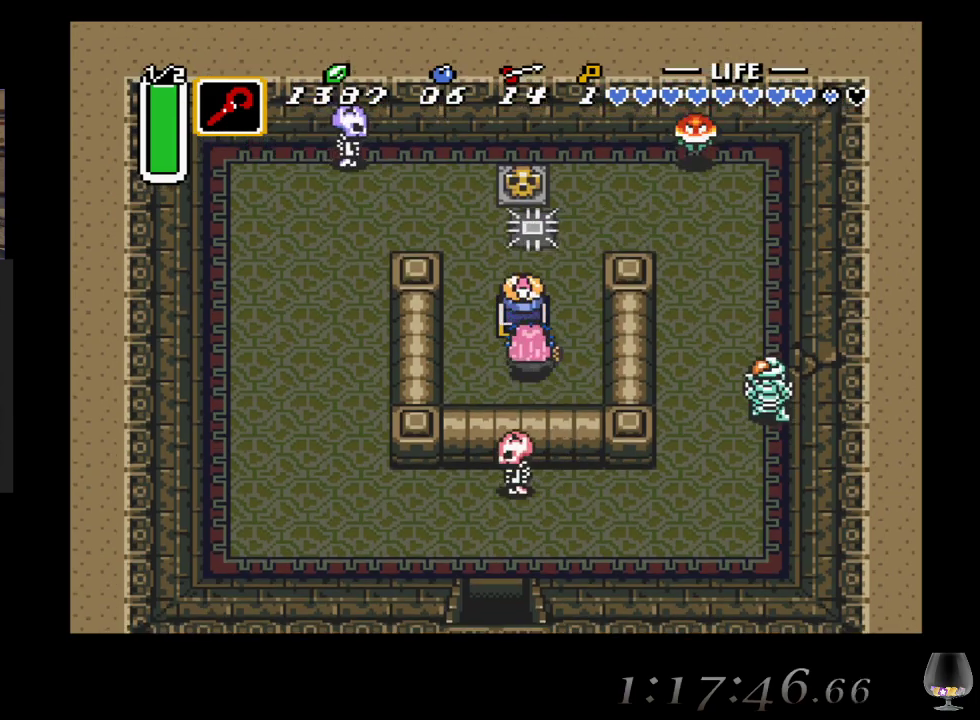
{"buttons": [], "left_stick": "center", "events": []}
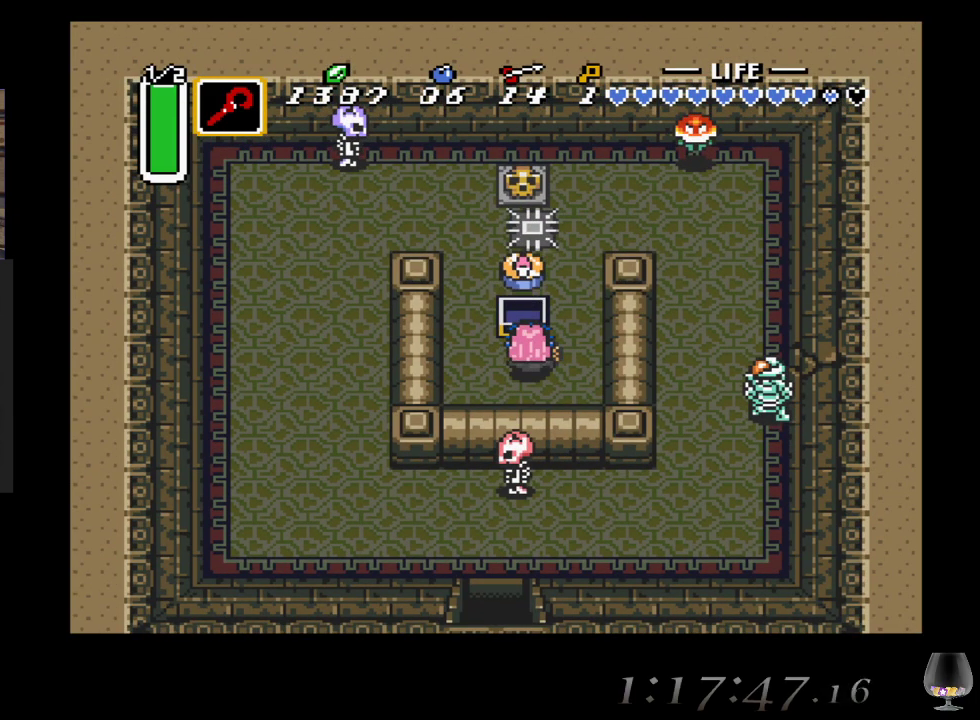
{"buttons": [], "left_stick": "up-right", "events": [[17, "left_stick", "right"], [217, "left_stick", "up-right"]]}
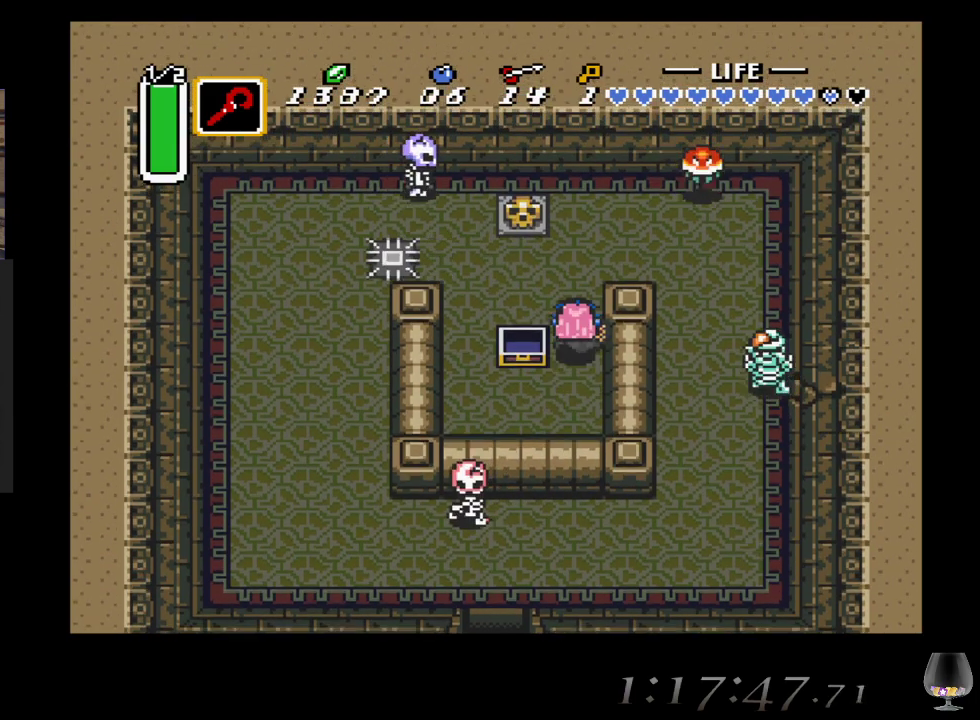
{"buttons": [], "left_stick": "right", "events": [[367, "left_stick", "right"]]}
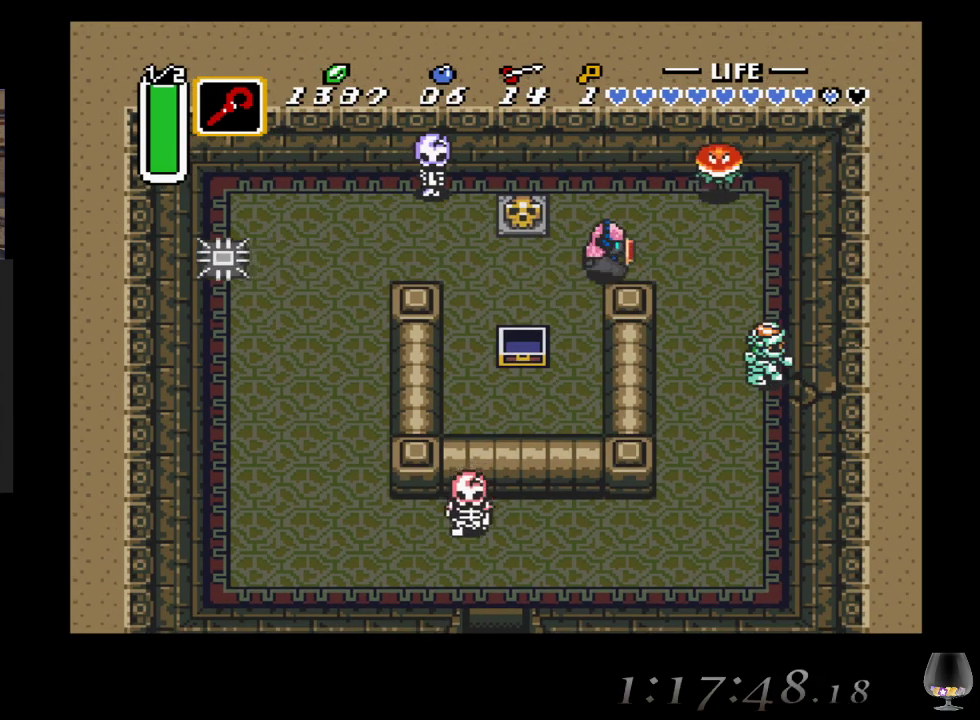
{"buttons": [], "left_stick": "down", "events": [[67, "left_stick", "down-right"], [267, "left_stick", "down"]]}
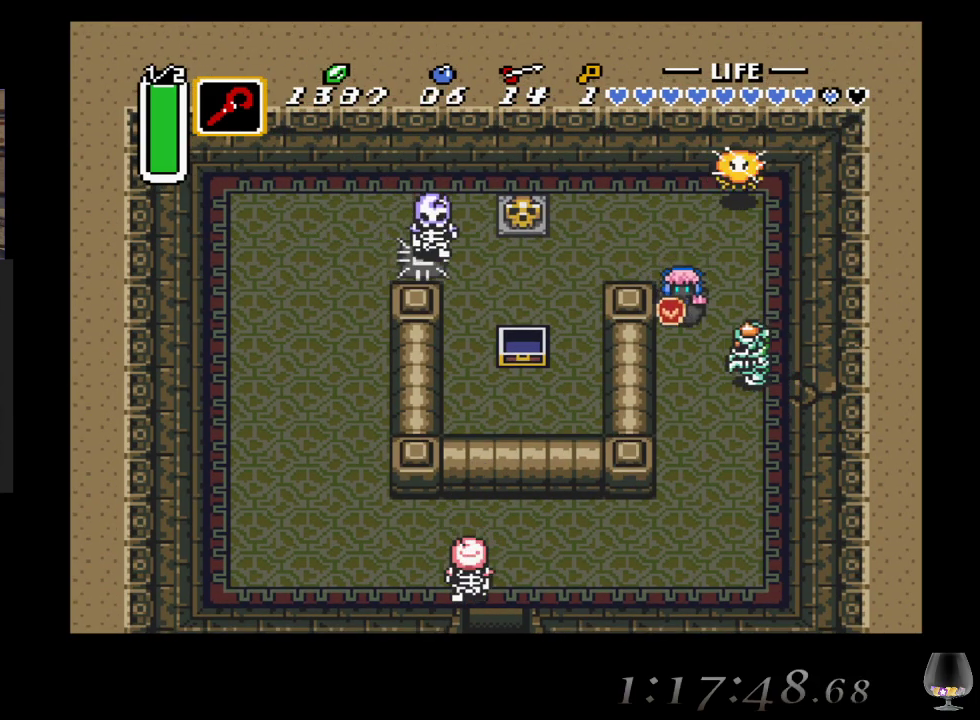
{"buttons": [], "left_stick": "down", "events": []}
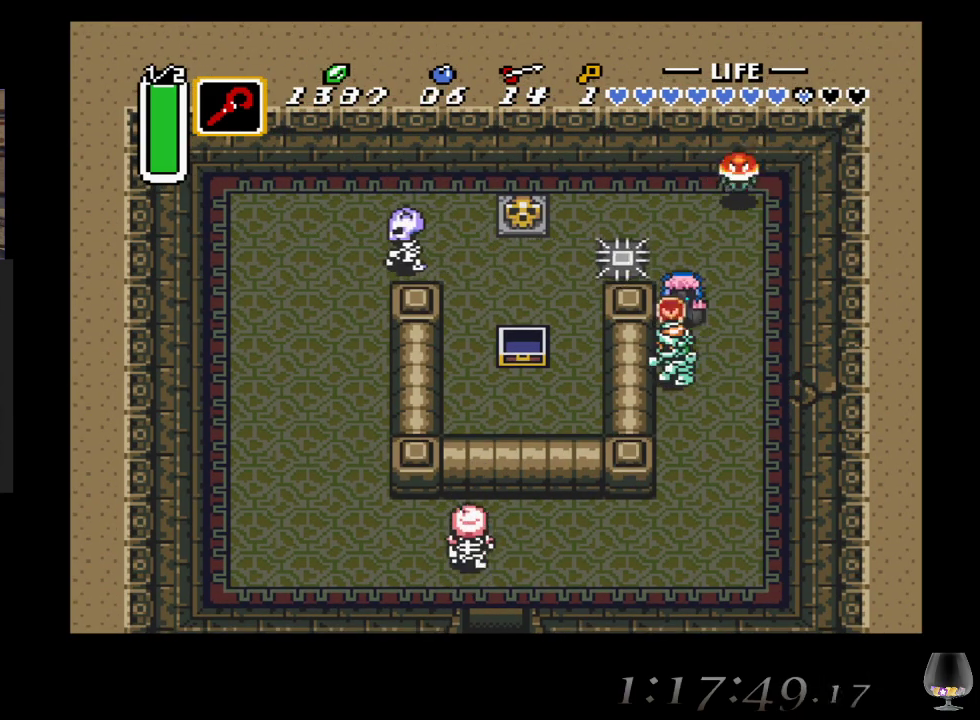
{"buttons": [], "left_stick": "down", "events": [[317, "CROSS", "down"], [500, "CROSS", "up"]]}
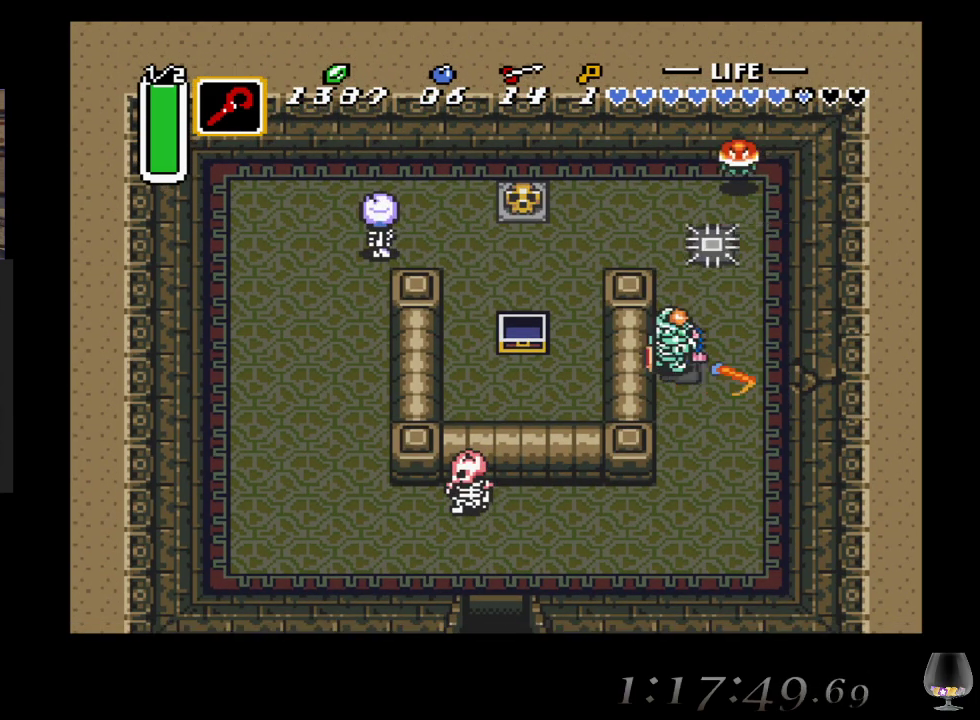
{"buttons": [], "left_stick": "down", "events": []}
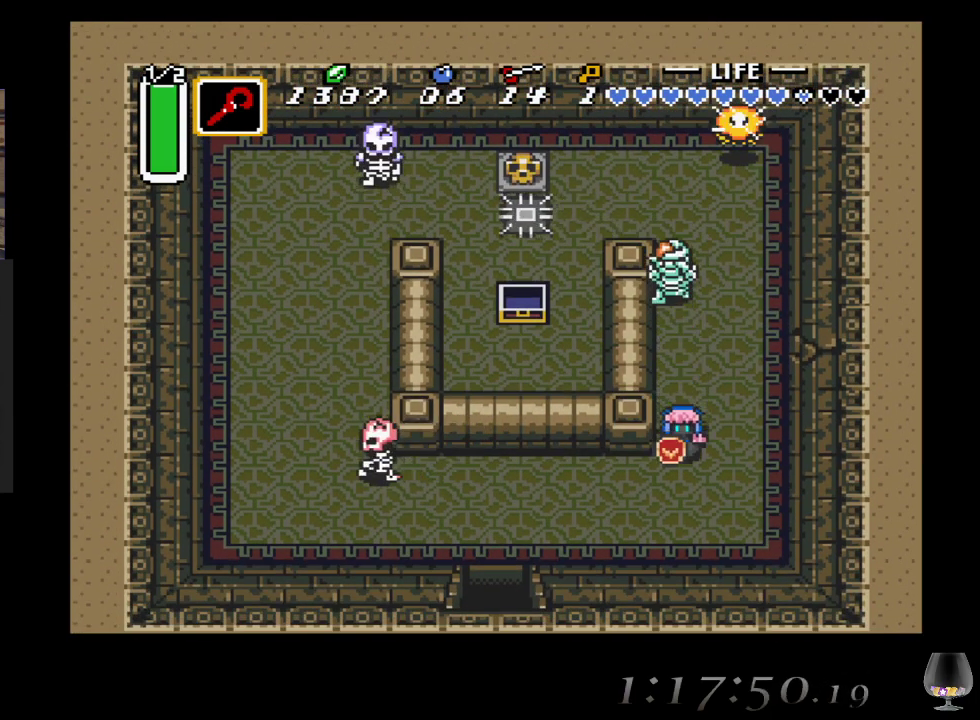
{"buttons": [], "left_stick": "down-left", "events": [[167, "left_stick", "down-left"]]}
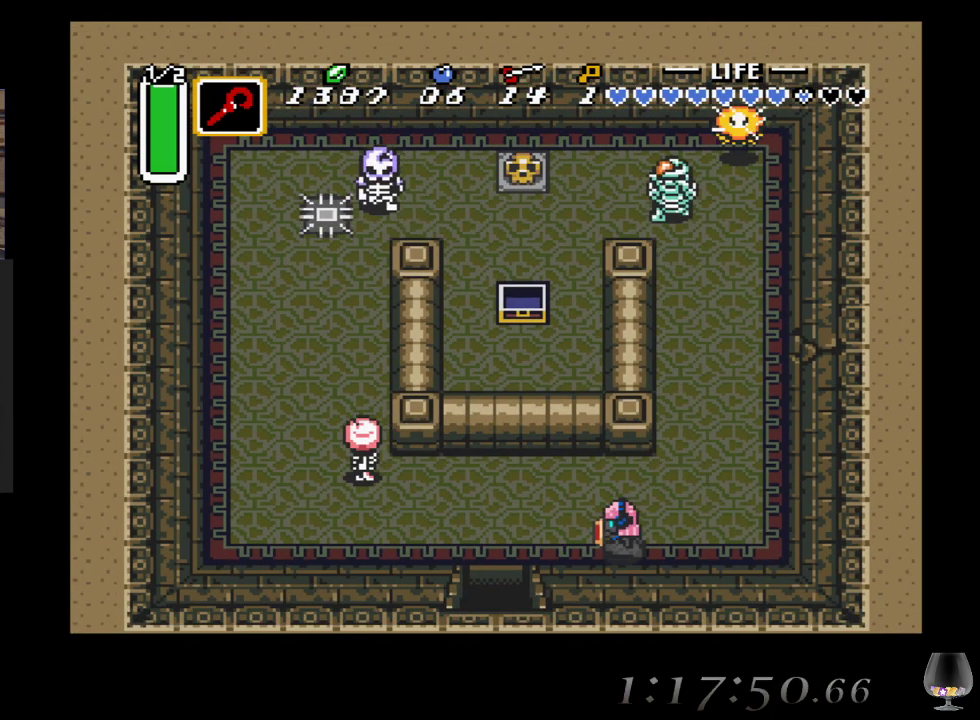
{"buttons": [], "left_stick": "down-left", "events": [[67, "left_stick", "left"], [233, "left_stick", "down-left"]]}
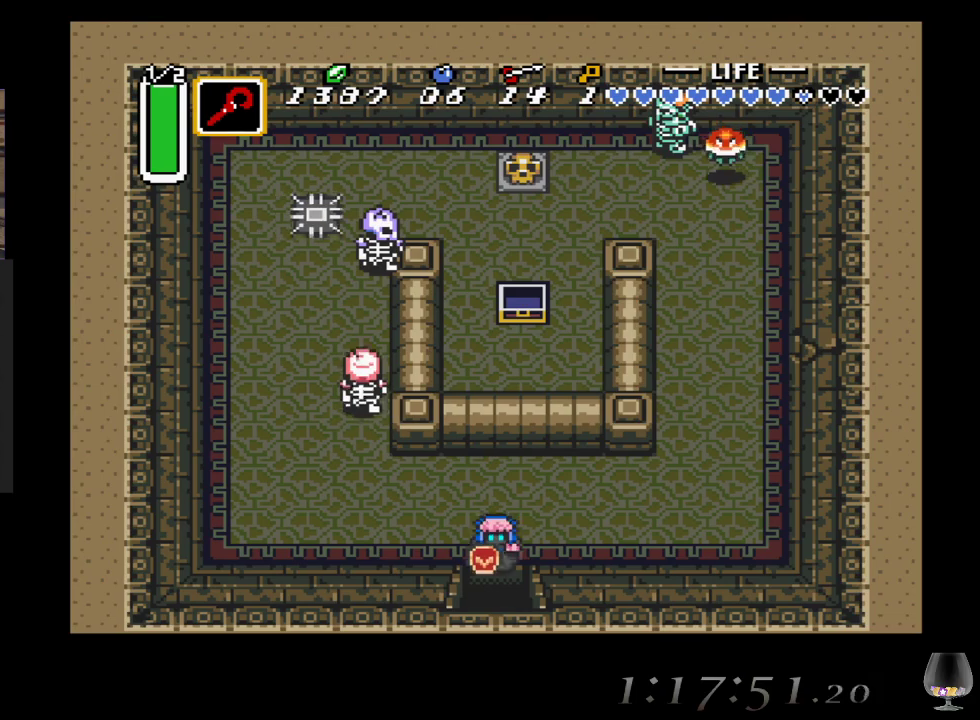
{"buttons": [], "left_stick": "down", "events": [[50, "left_stick", "down"]]}
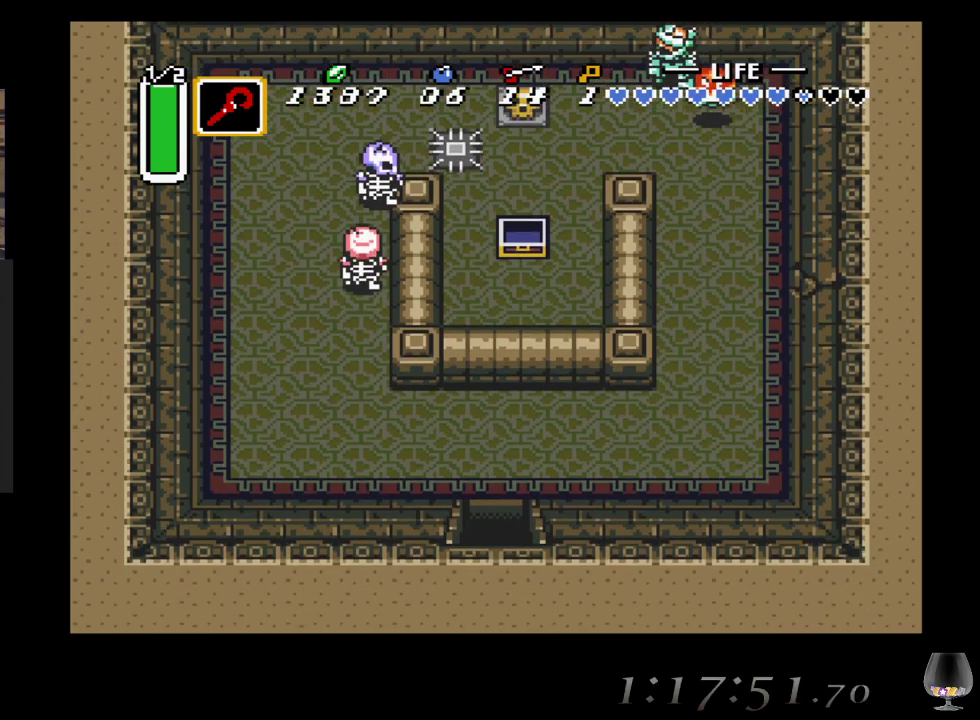
{"buttons": [], "left_stick": "center", "events": [[367, "left_stick", "center"]]}
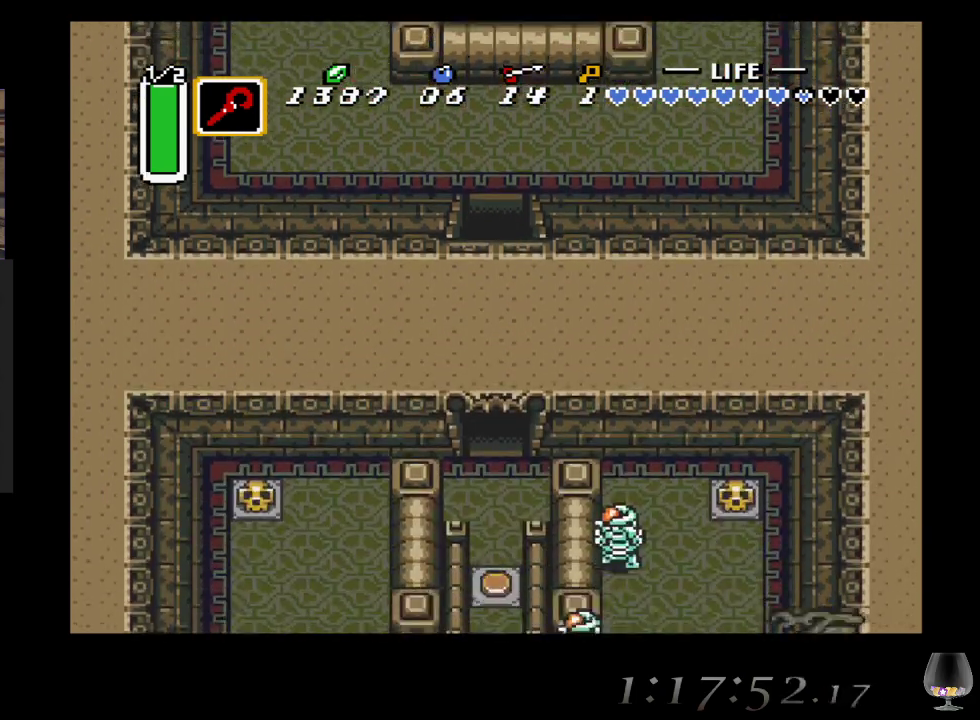
{"buttons": [], "left_stick": "down", "events": [[417, "left_stick", "down"]]}
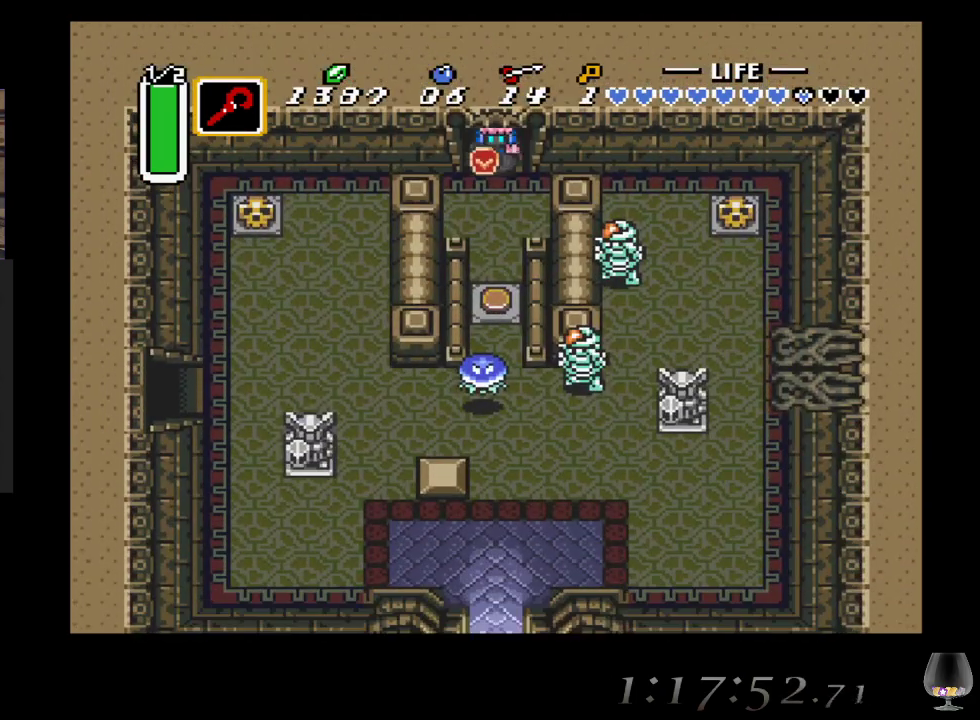
{"buttons": [], "left_stick": "down", "events": []}
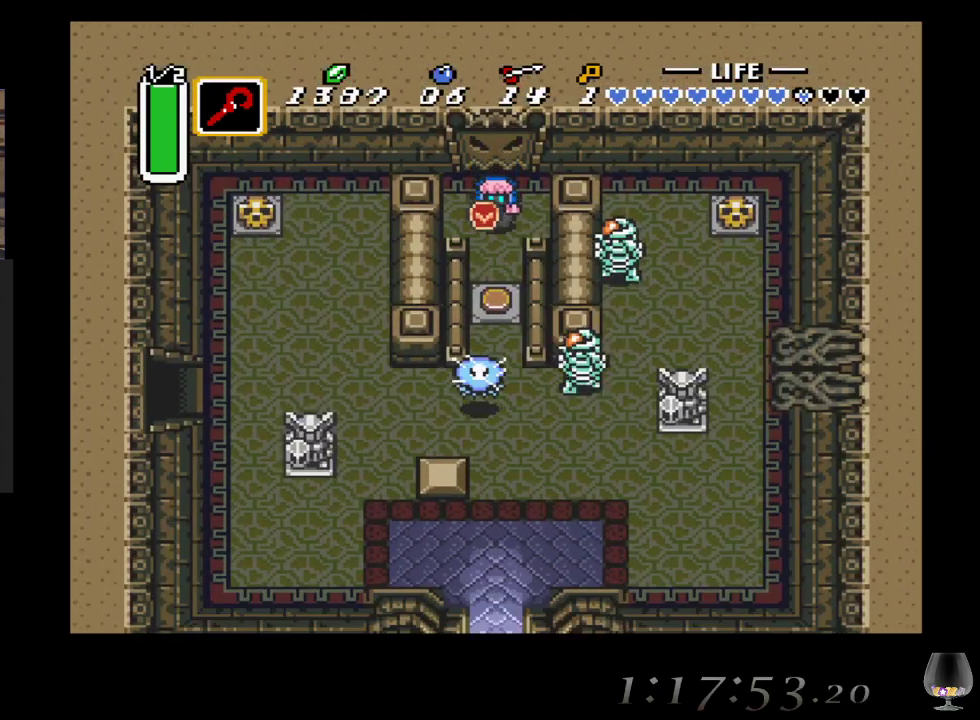
{"buttons": [], "left_stick": "down", "events": []}
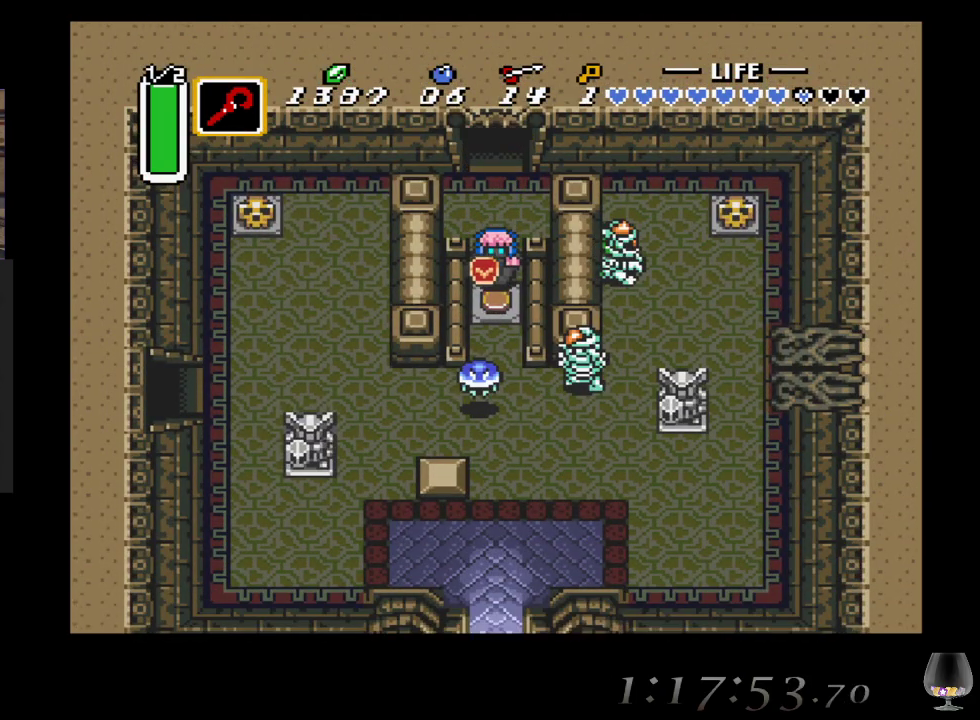
{"buttons": [], "left_stick": "down-left", "events": [[300, "CROSS", "down"], [467, "left_stick", "down-left"], [483, "CROSS", "up"]]}